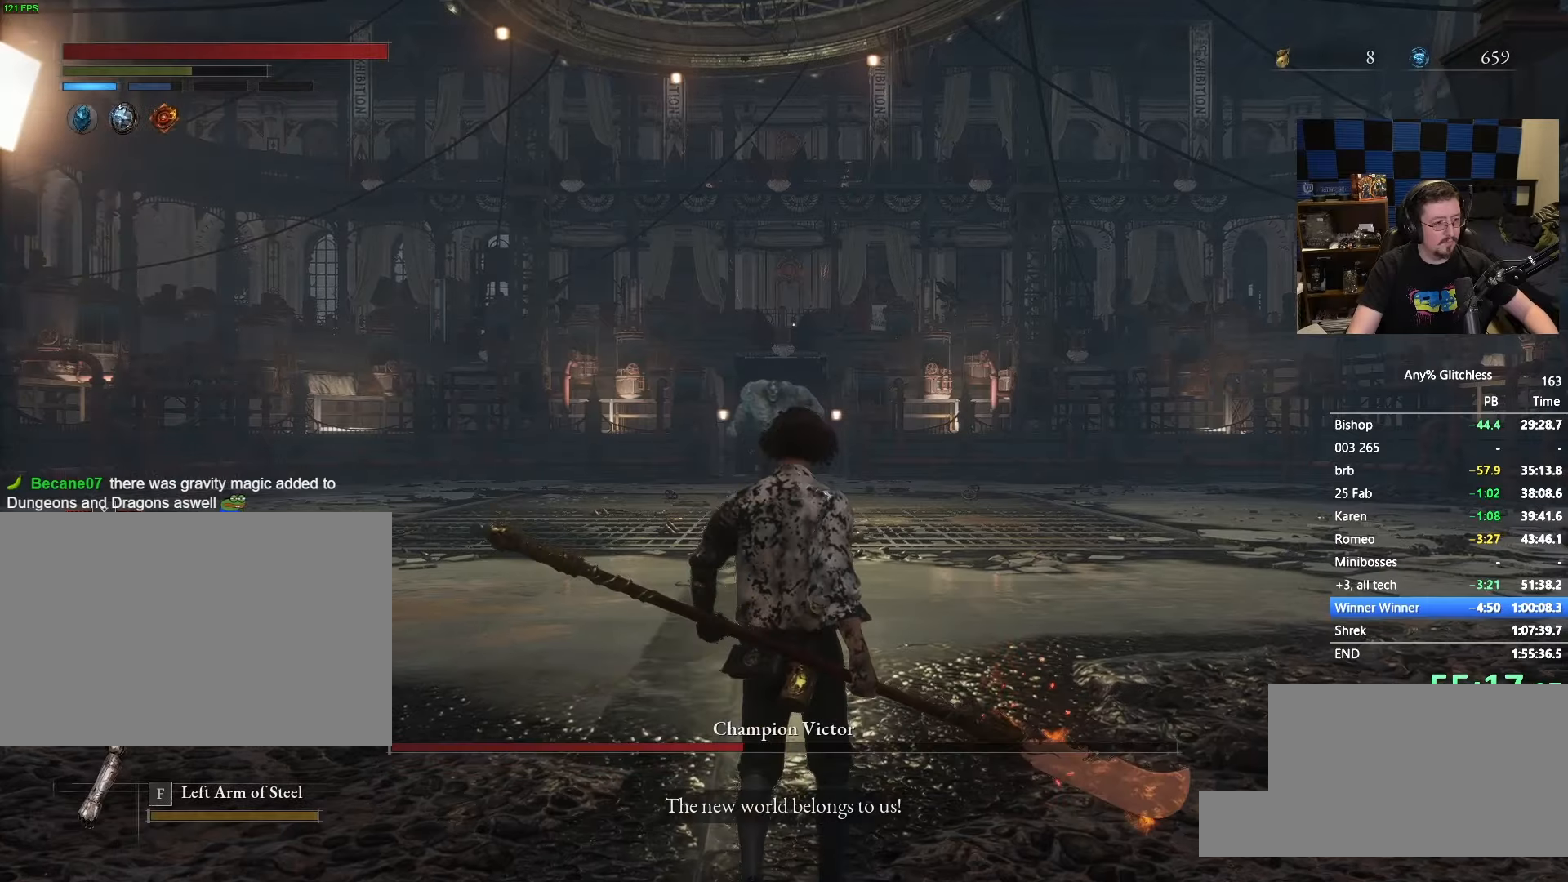
Gameplay with keyboard and mouse; each line is a JSON object with the keys and mouse buttons held at the frame after it. "events" lists presses ("down") and releases ("up") of "1", "3", "4", "5", "a", "alt", "c", "caps_lock", "ctrl", "d", "e", "f", "g", "r", "s", "shift", "space", "t", "tab", "v", "w" and "mouse_wheel" between this image and that frame as [ms after this image, input, new state], when the widget could be followed in between. "mouse_wheel" = the "wheel" button of the "mouse" list. No other keys are recorded. "wheel" means that the mouse wheel is clicked or scrolled. Not read: mouse_move x.
{"keys": ["w"], "mouse": [], "events": [[16, "r", "up"], [200, "mouse_wheel", "down"], [283, "mouse_wheel", "up"]]}
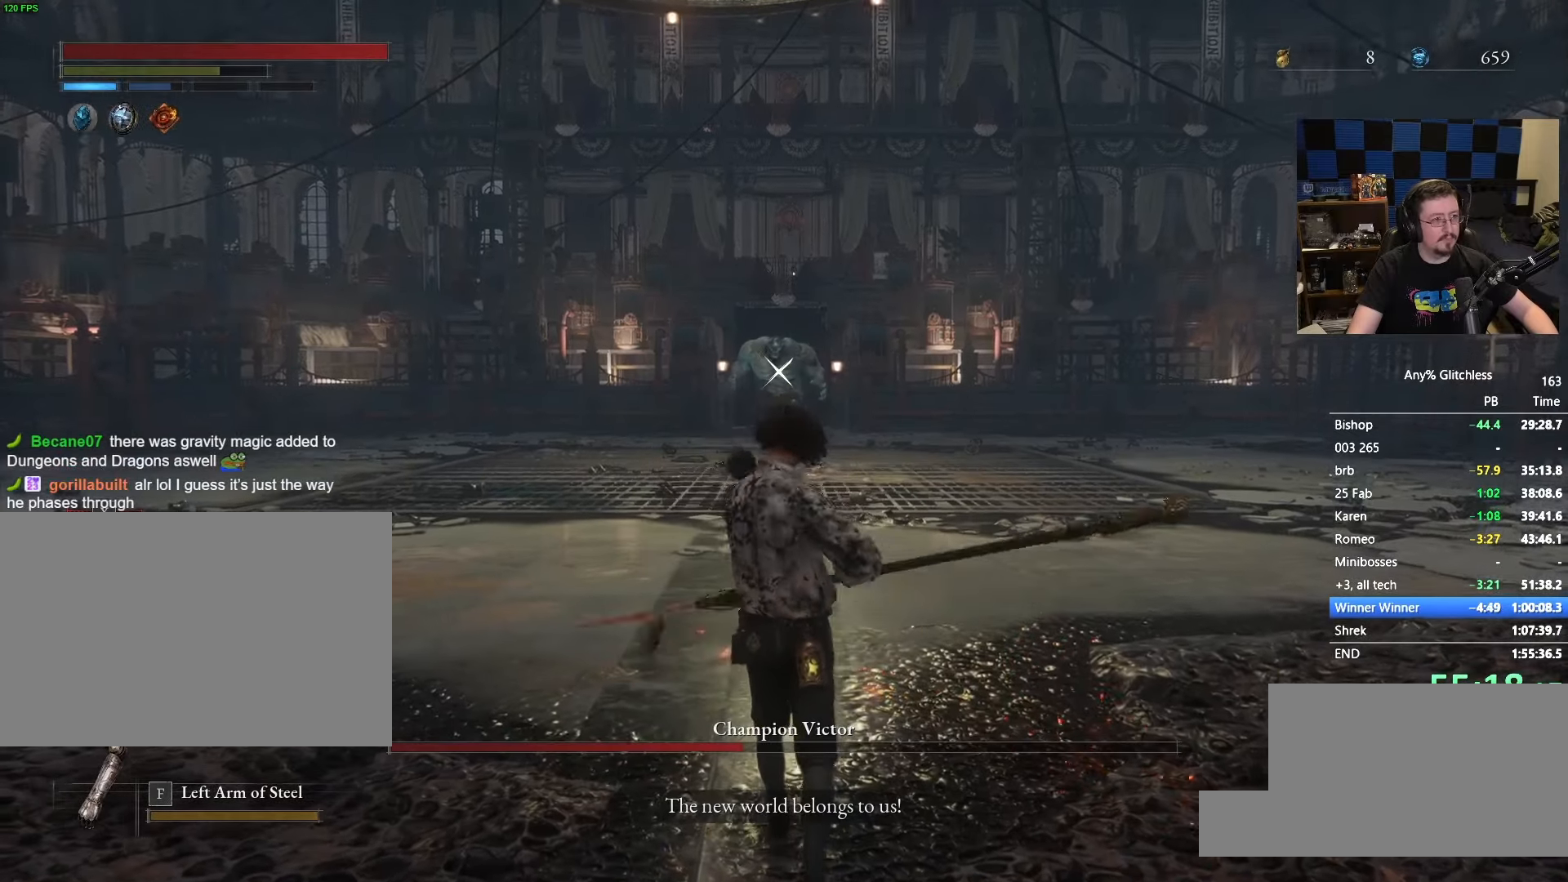
{"keys": ["w"], "mouse": [], "events": []}
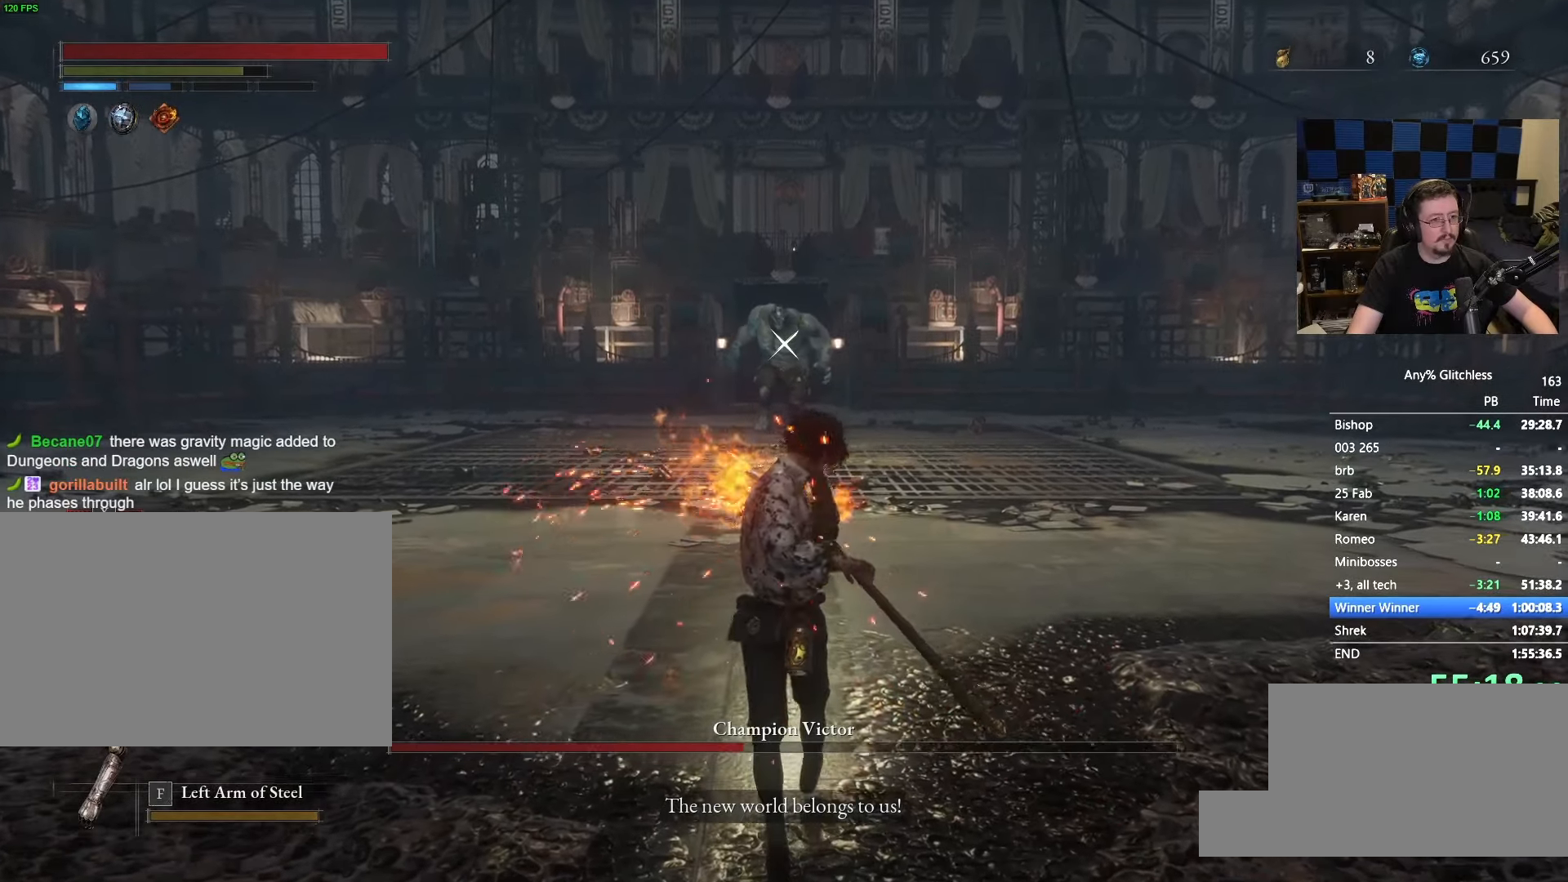
{"keys": ["space", "w"], "mouse": [], "events": [[283, "space", "down"]]}
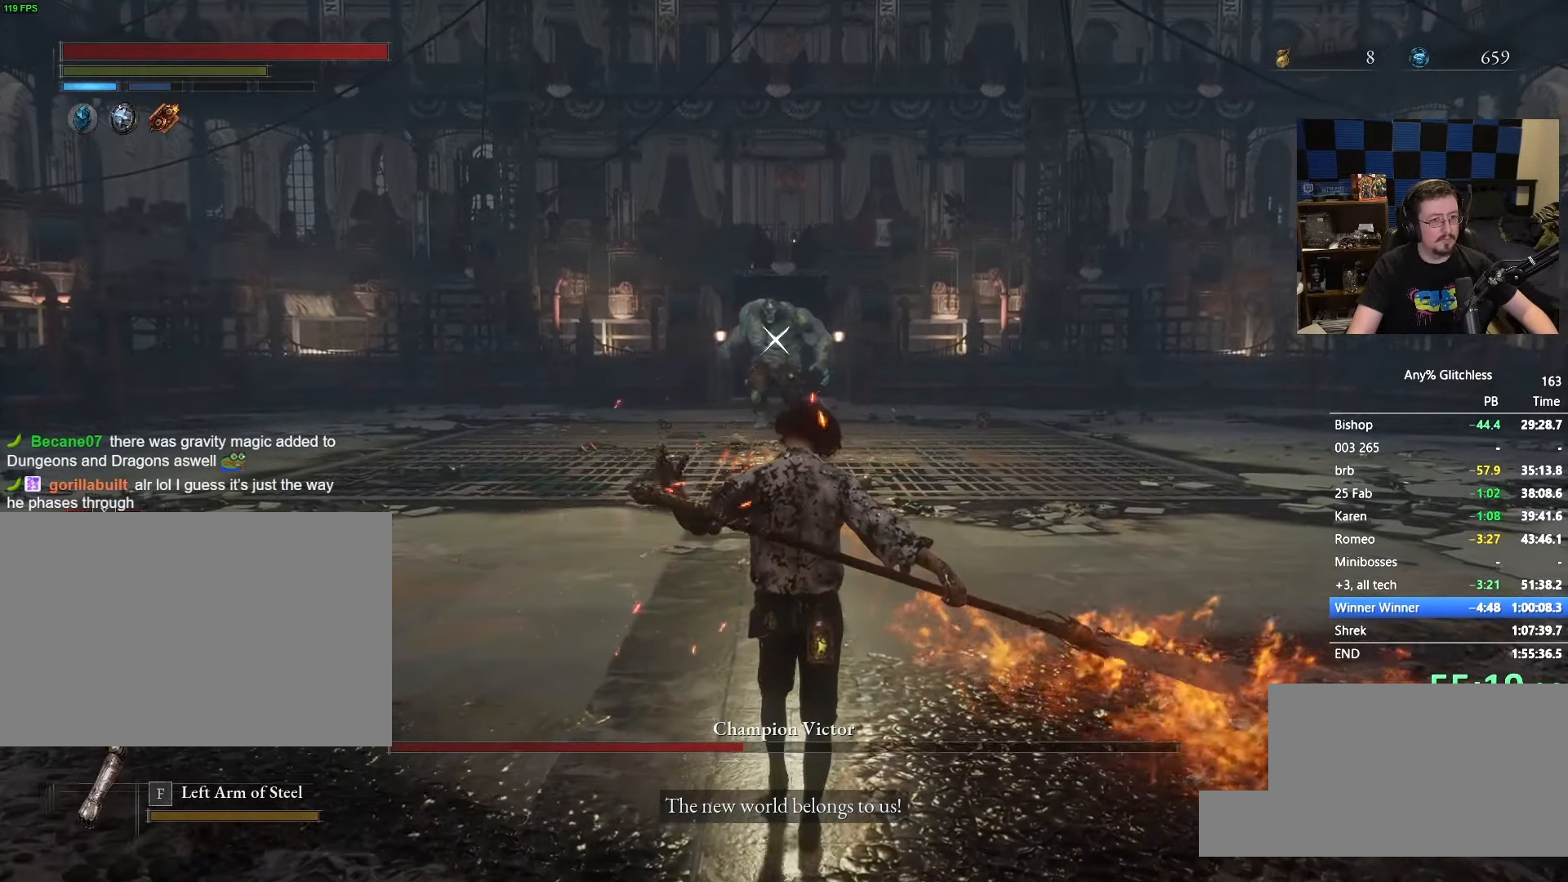
{"keys": ["space", "w"], "mouse": [], "events": [[350, "a", "down"], [450, "a", "up"]]}
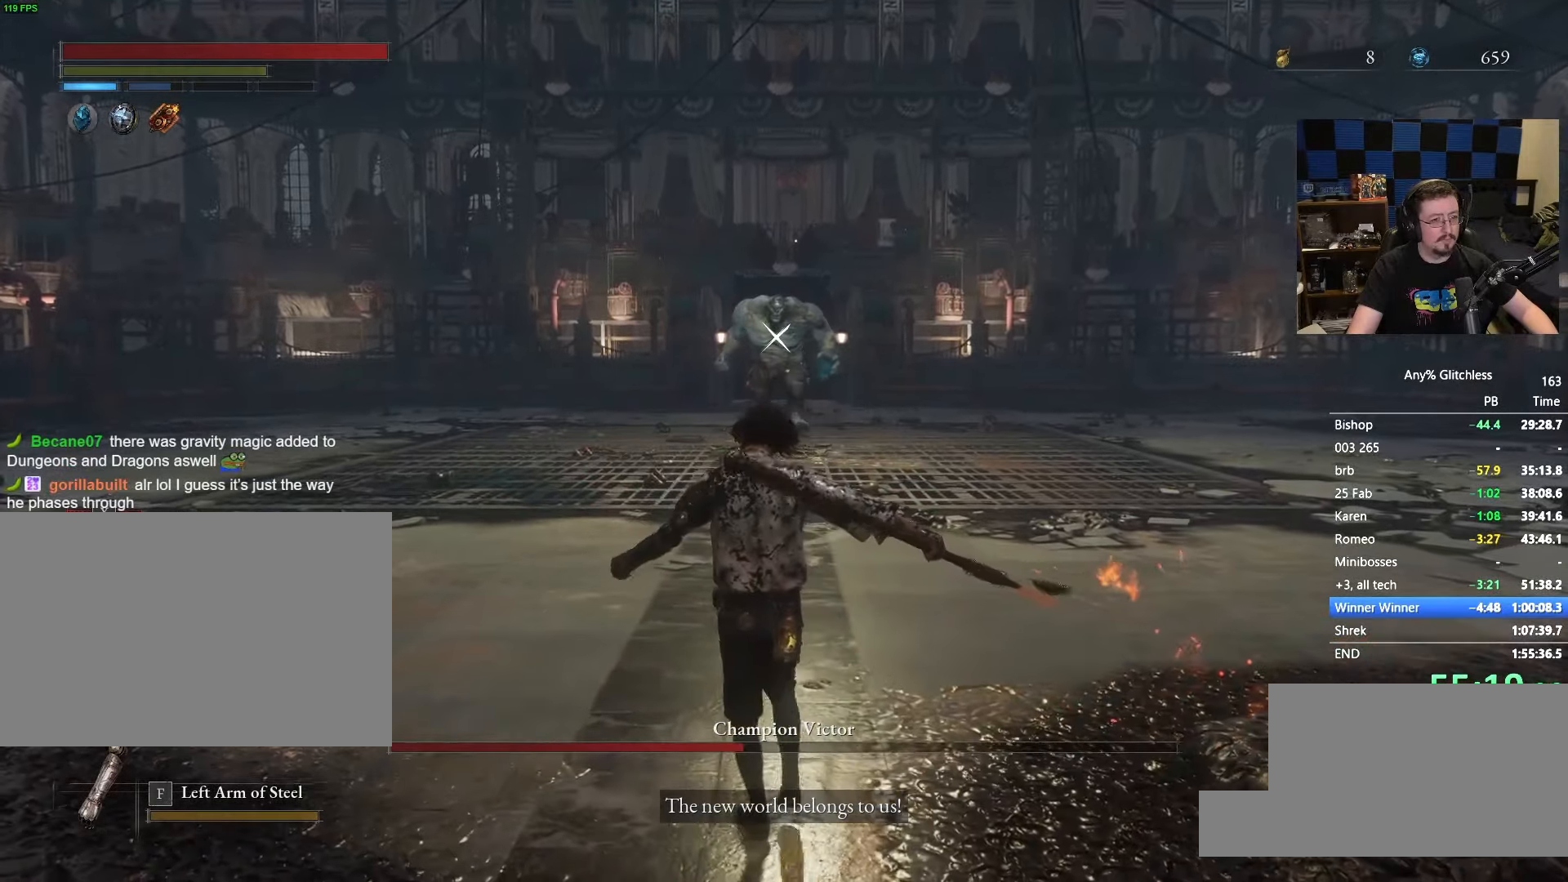
{"keys": ["space", "w"], "mouse": [], "events": []}
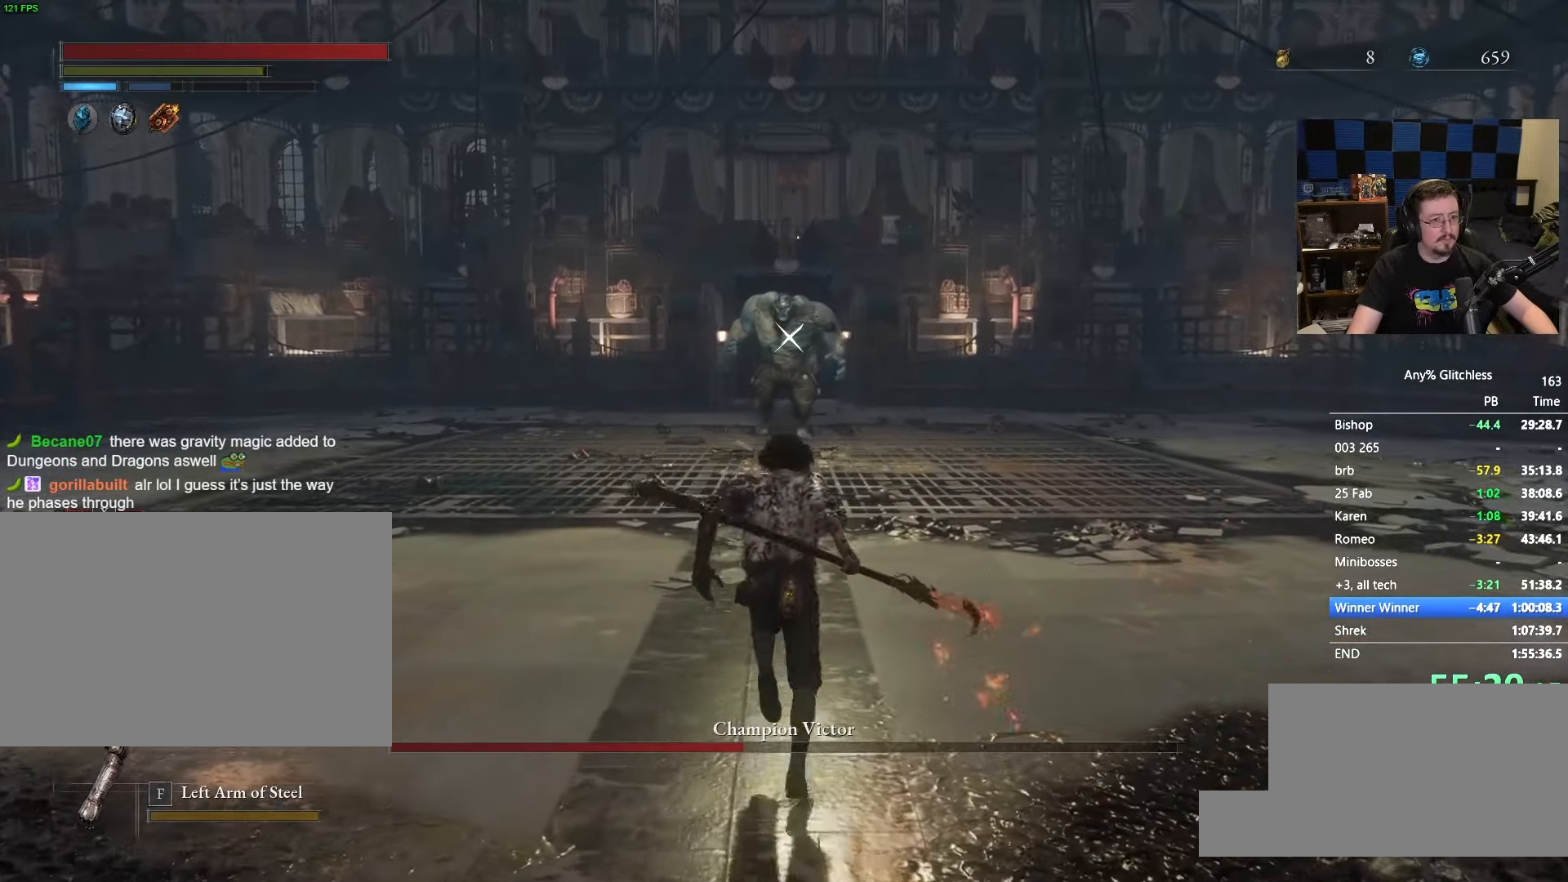
{"keys": ["space", "w"], "mouse": []}
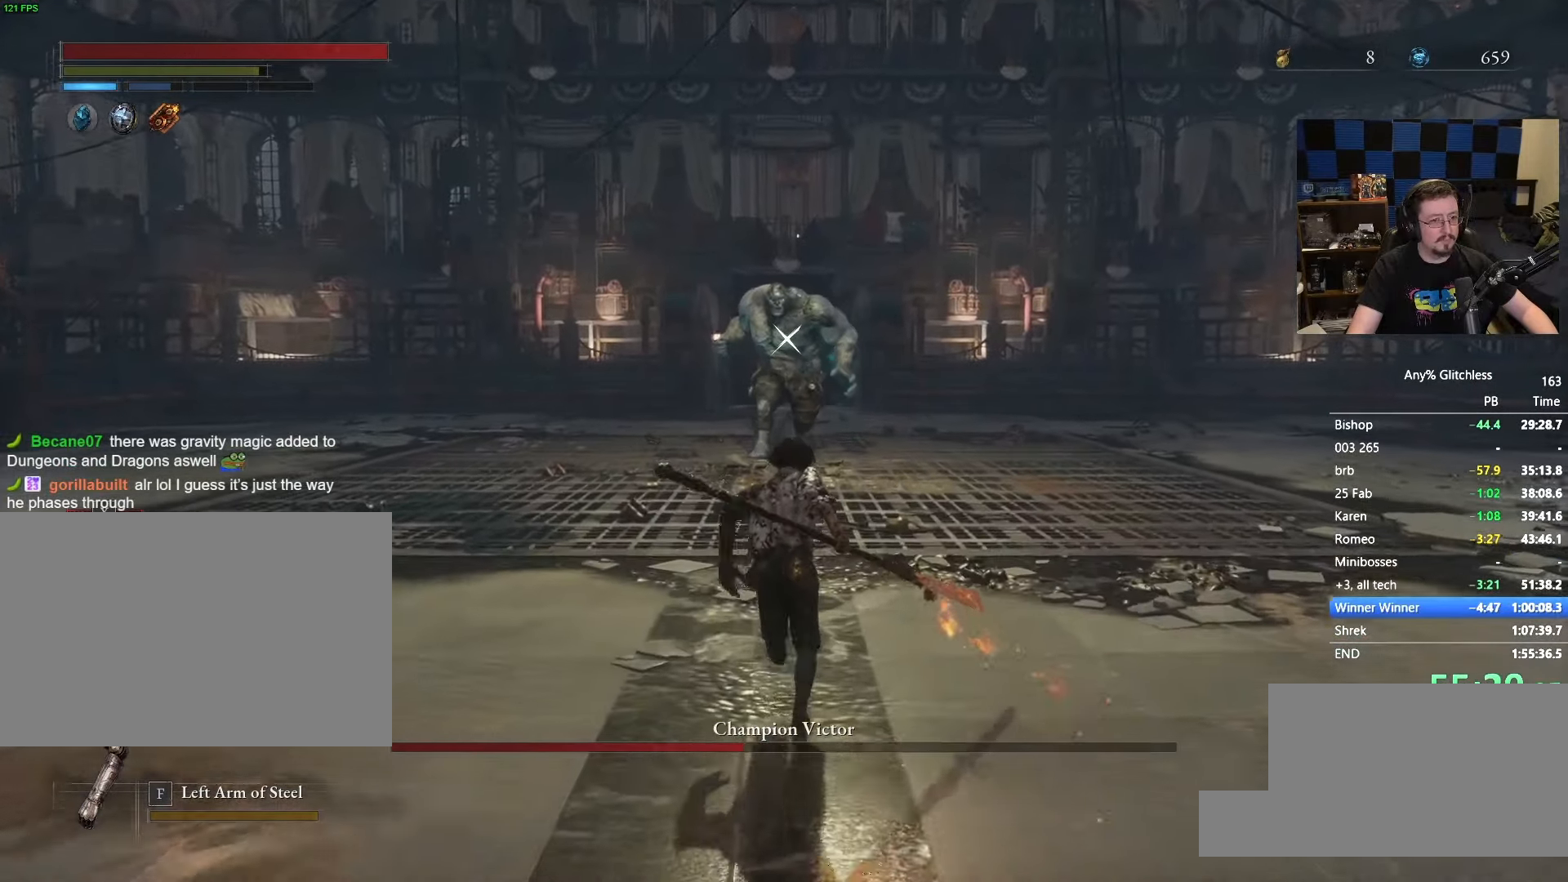
{"keys": ["space", "w"], "mouse": []}
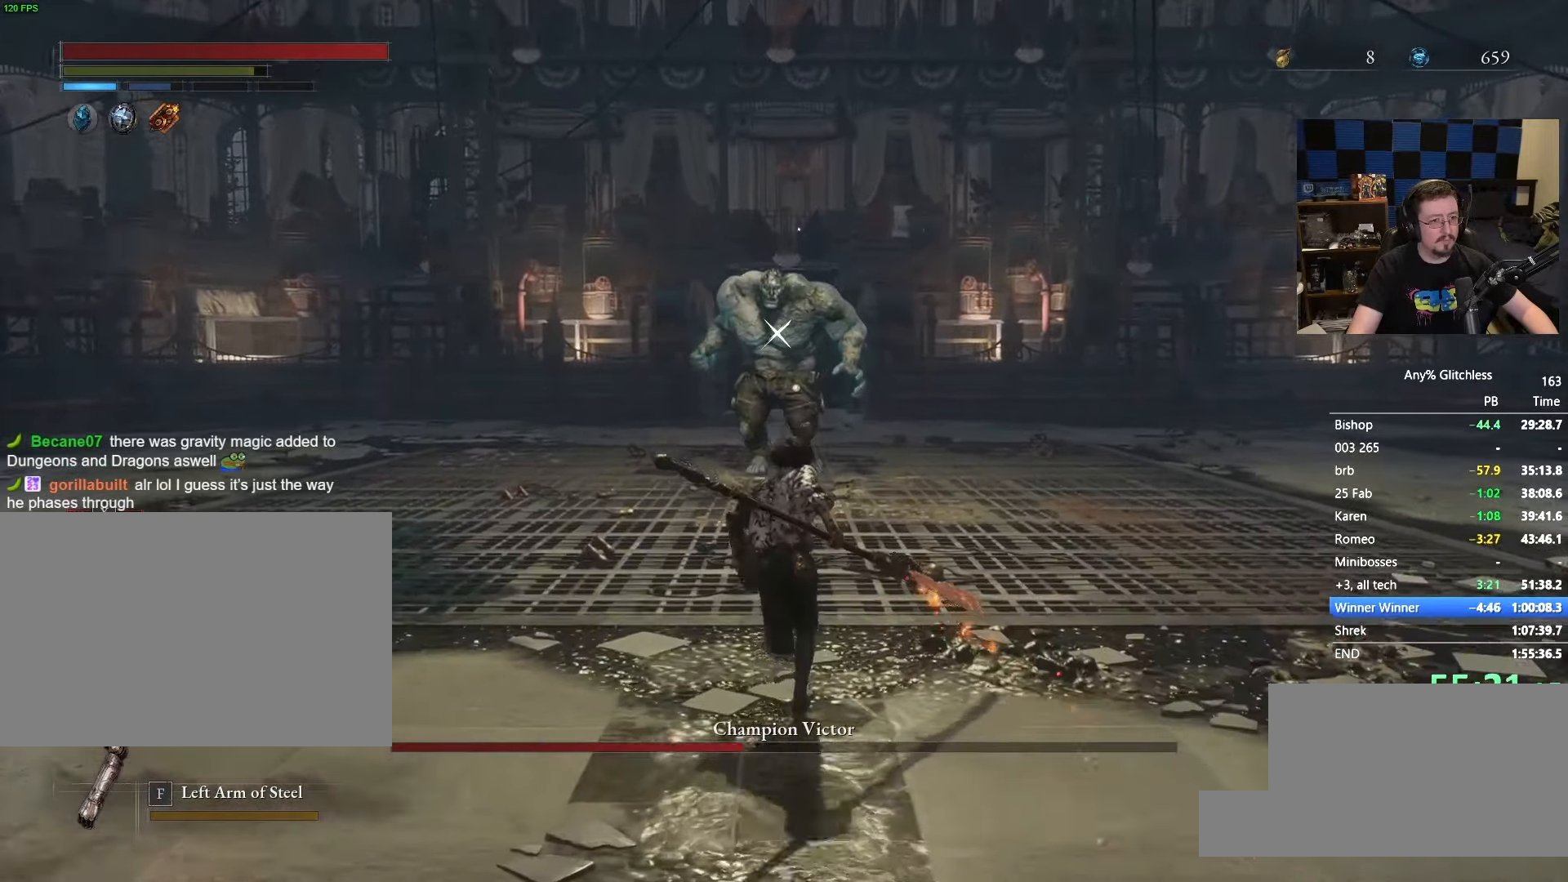
{"keys": ["space", "w"], "mouse": [], "events": []}